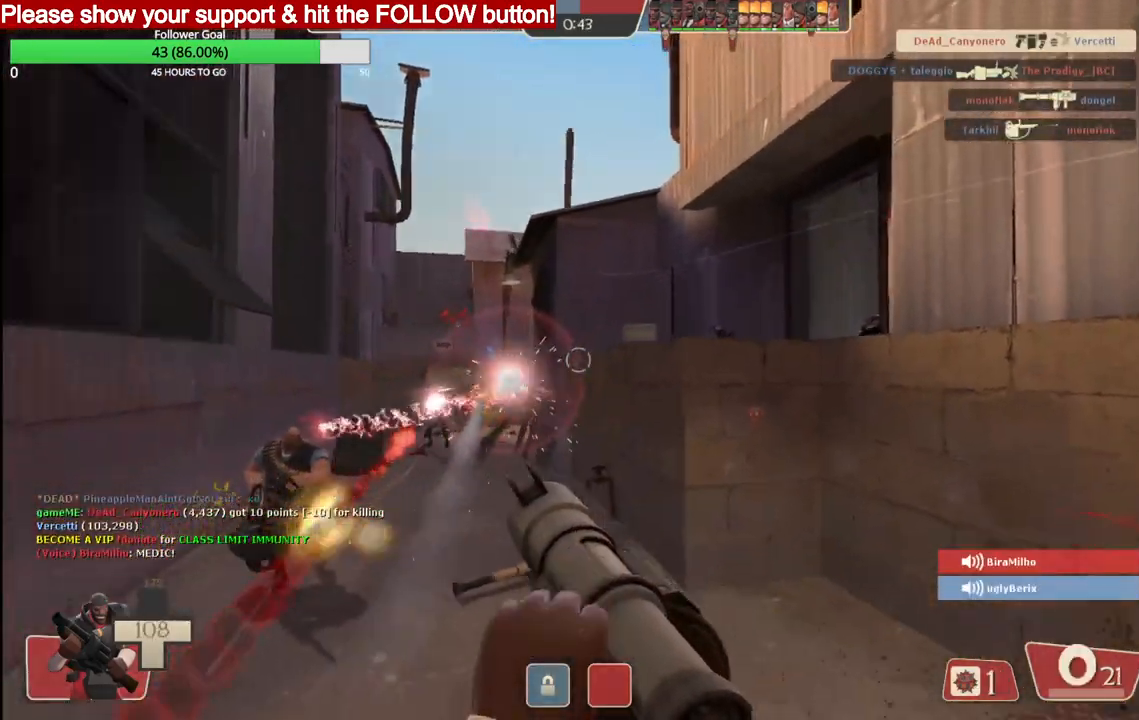
Gameplay with a controller (PlayStation layout); each line is a JSON object with the inputs held at the frame after it. "events" lists button and stick changes between this image and that frame as [ms after this image, input, new state], when the widget could be followed in between.
{"buttons": ["L2"], "left_stick": "down-left", "right_stick": "center", "events": [[50, "L2", "down"], [50, "R2", "up"], [117, "R2", "down"], [167, "L2", "up"], [167, "R2", "up"], [233, "L2", "down"], [233, "R2", "down"], [333, "L2", "up"], [333, "R2", "up"], [367, "R2", "down"], [400, "L2", "down"], [467, "R2", "up"]]}
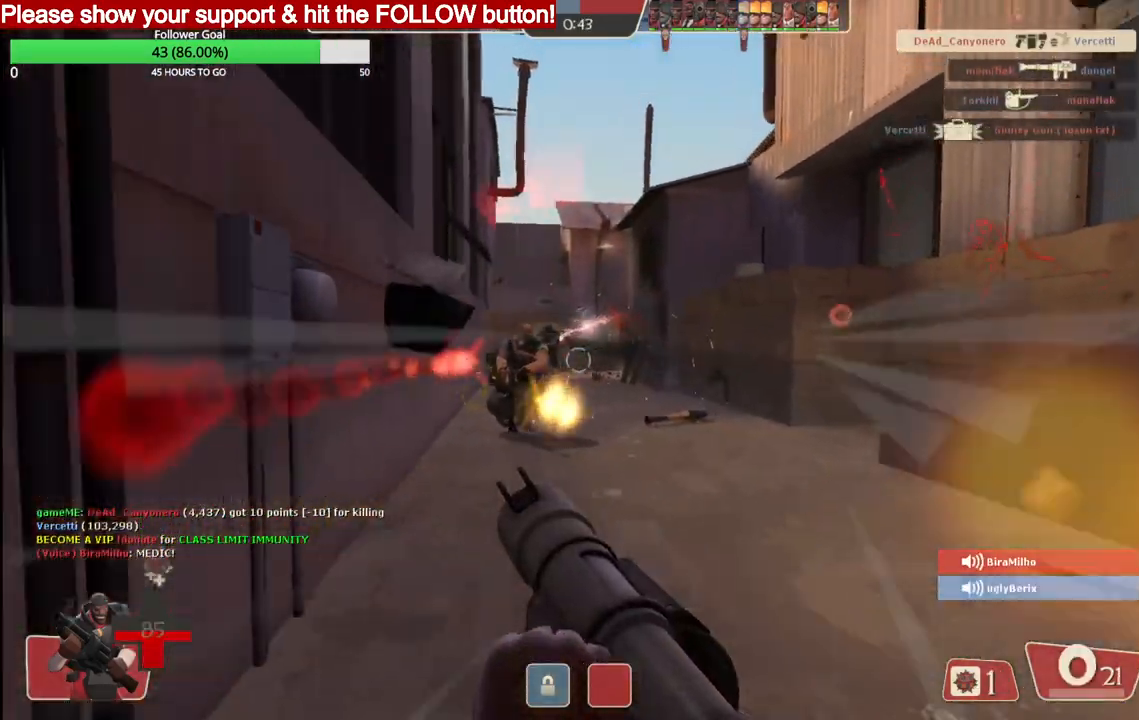
{"buttons": [], "left_stick": "down-right", "right_stick": "center", "events": [[33, "L2", "up"], [50, "R2", "down"], [133, "R2", "up"], [167, "left_stick", "down"], [183, "R2", "down"], [283, "R2", "up"], [300, "left_stick", "down-right"], [333, "R2", "down"], [433, "R2", "up"]]}
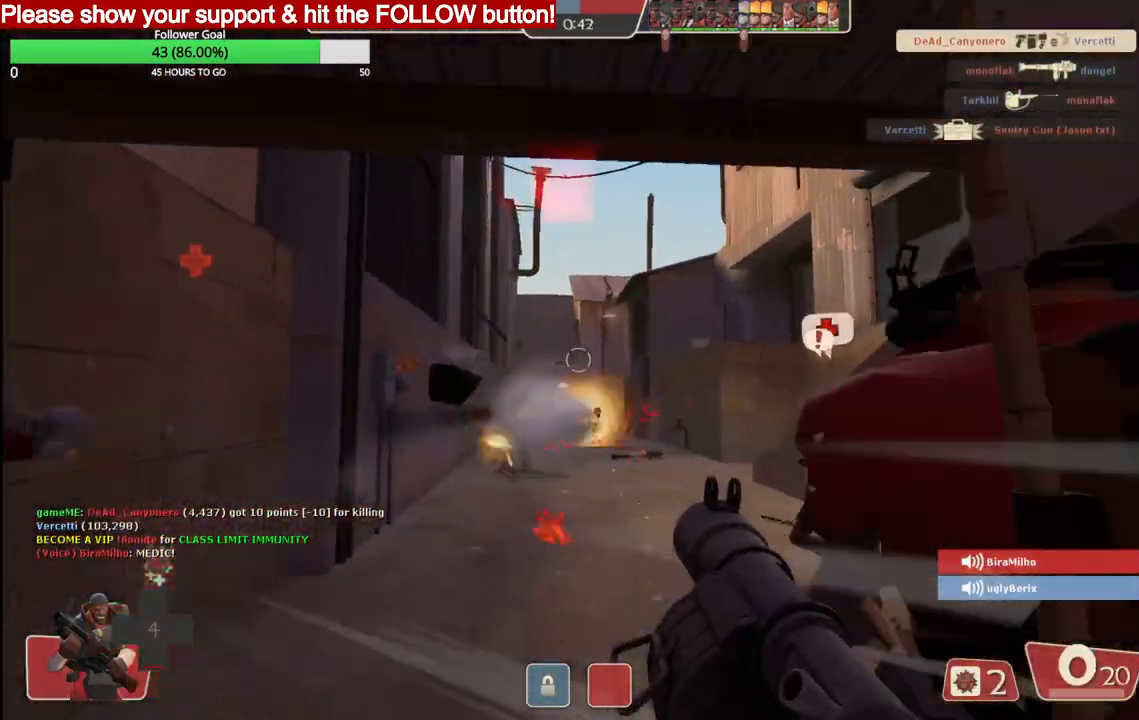
{"buttons": ["L2"], "left_stick": "right", "right_stick": "center", "events": [[167, "SQUARE", "down"], [183, "L2", "down"], [283, "SQUARE", "up"], [333, "SQUARE", "down"], [433, "SQUARE", "up"], [500, "left_stick", "right"]]}
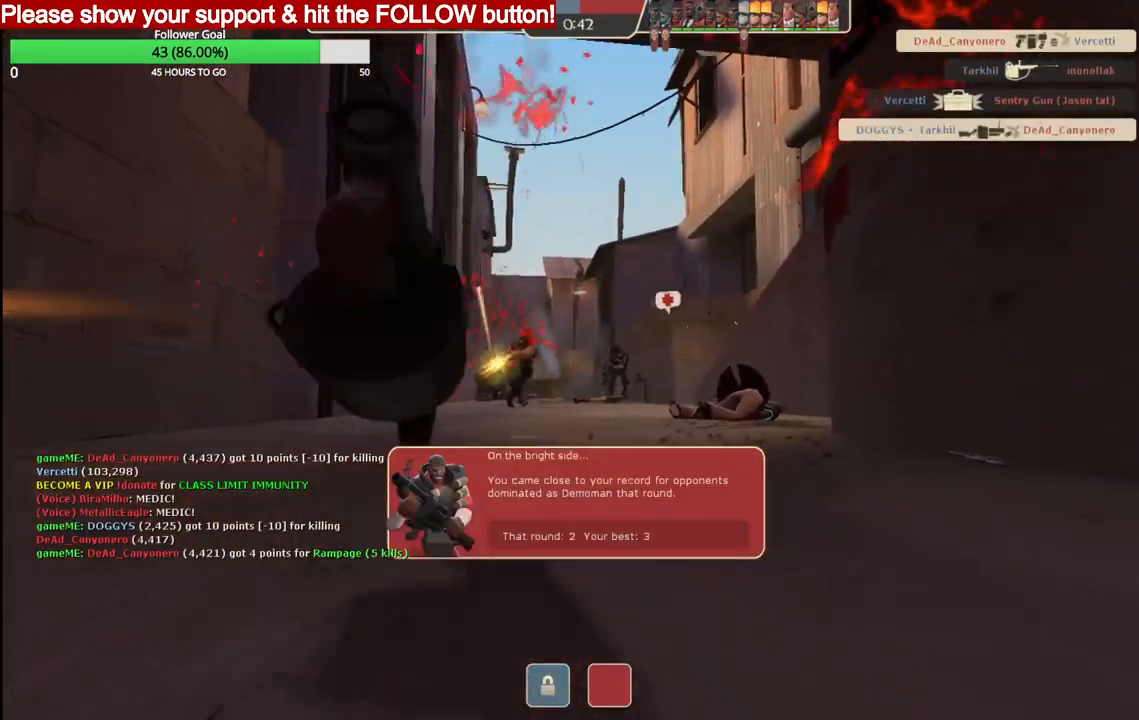
{"buttons": [], "left_stick": "center", "right_stick": "center", "events": [[350, "L2", "up"], [483, "left_stick", "center"]]}
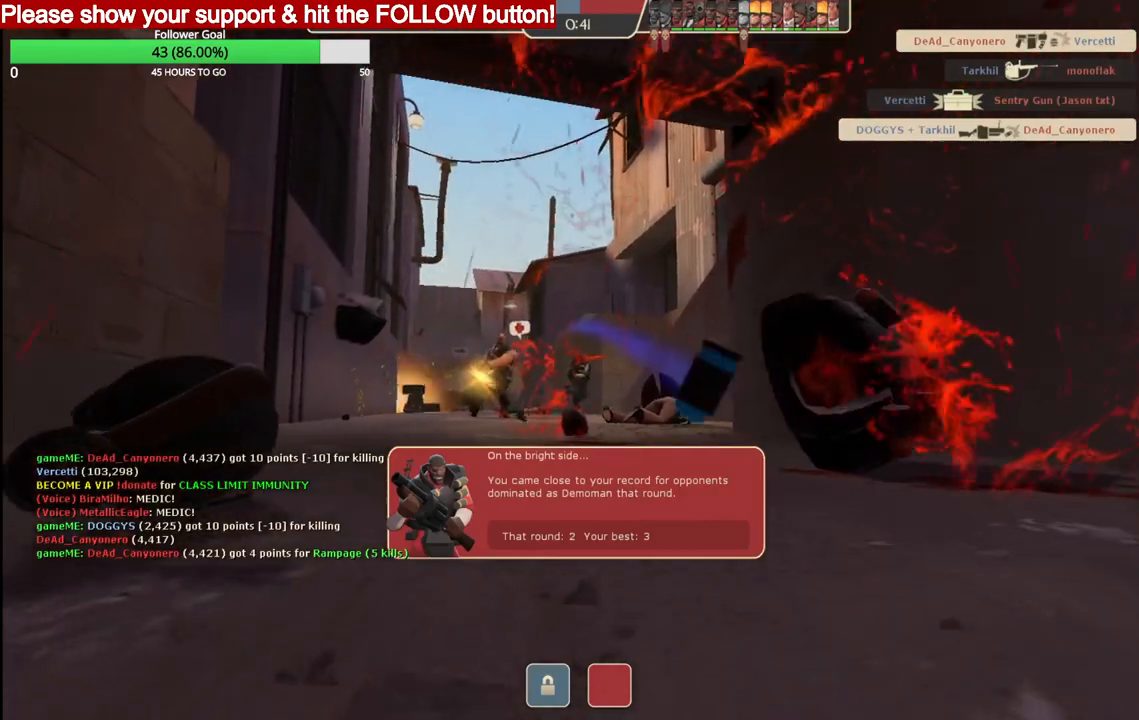
{"buttons": [], "left_stick": "center", "right_stick": "center", "events": []}
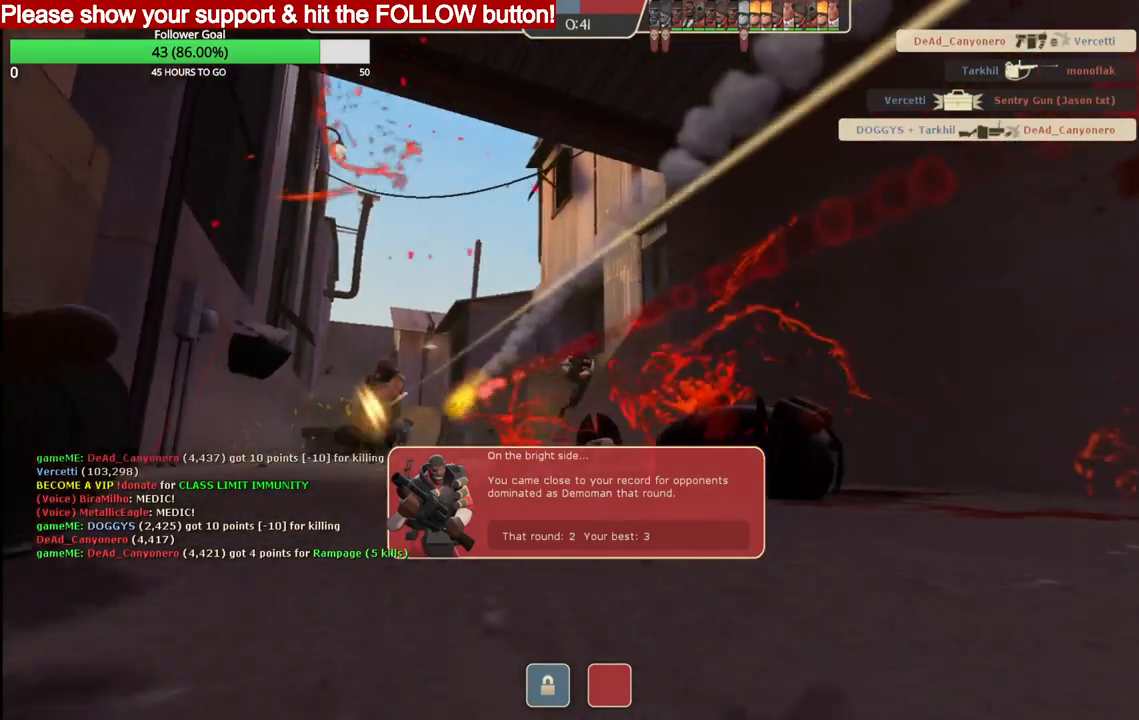
{"buttons": [], "left_stick": "center", "right_stick": "center", "events": []}
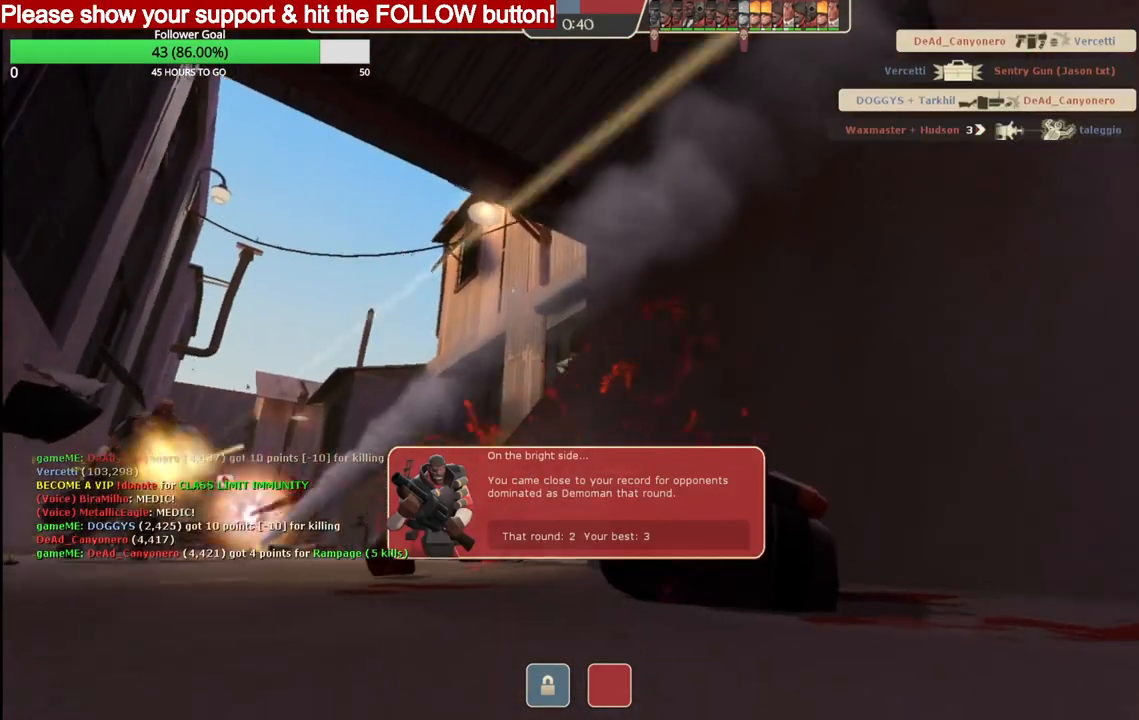
{"buttons": [], "left_stick": "center", "right_stick": "center", "events": []}
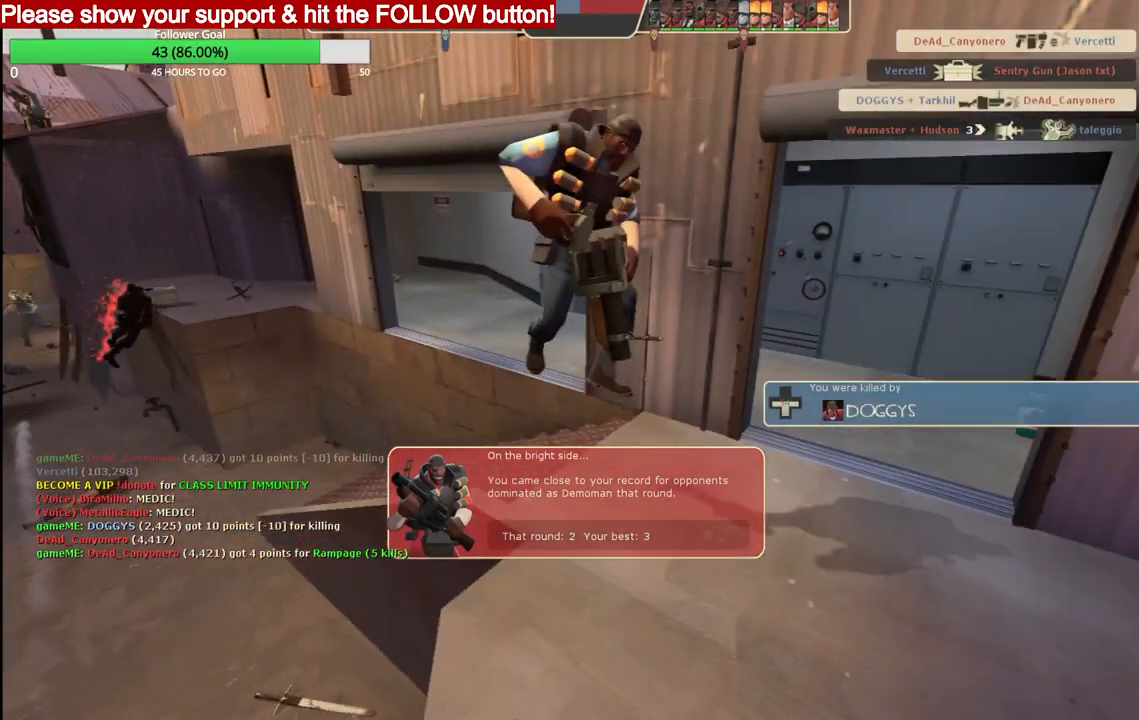
{"buttons": ["SQUARE"], "left_stick": "center", "right_stick": "center", "events": [[483, "SQUARE", "down"]]}
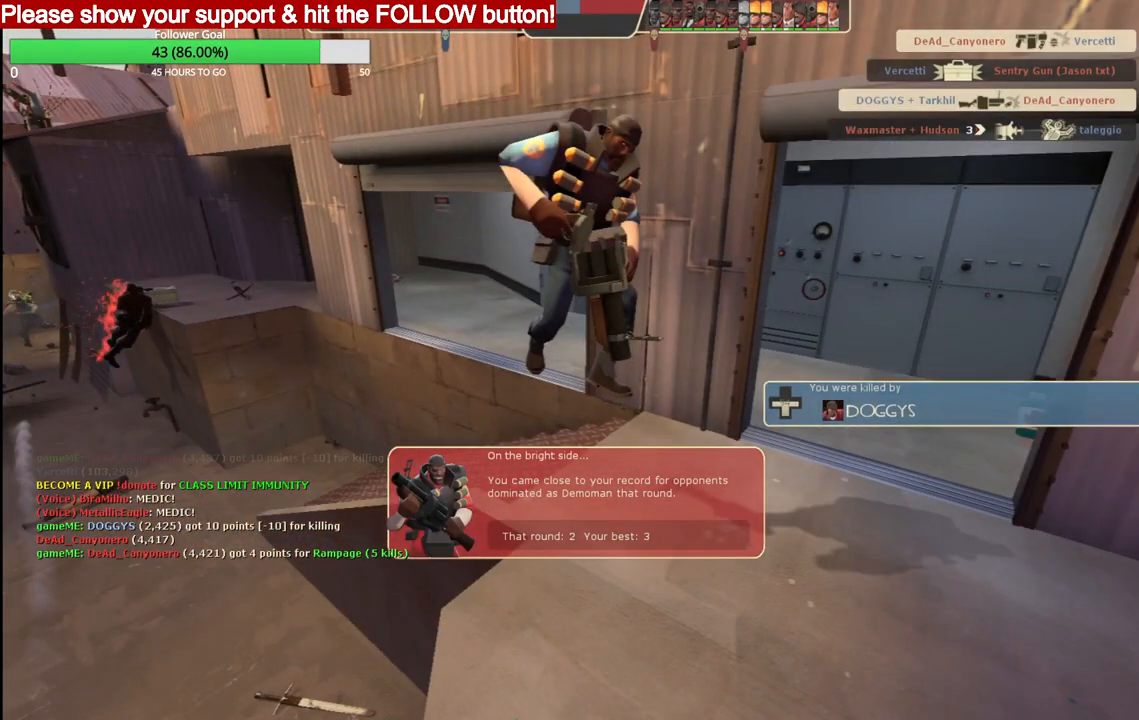
{"buttons": [], "left_stick": "center", "right_stick": "center", "events": [[100, "SQUARE", "up"]]}
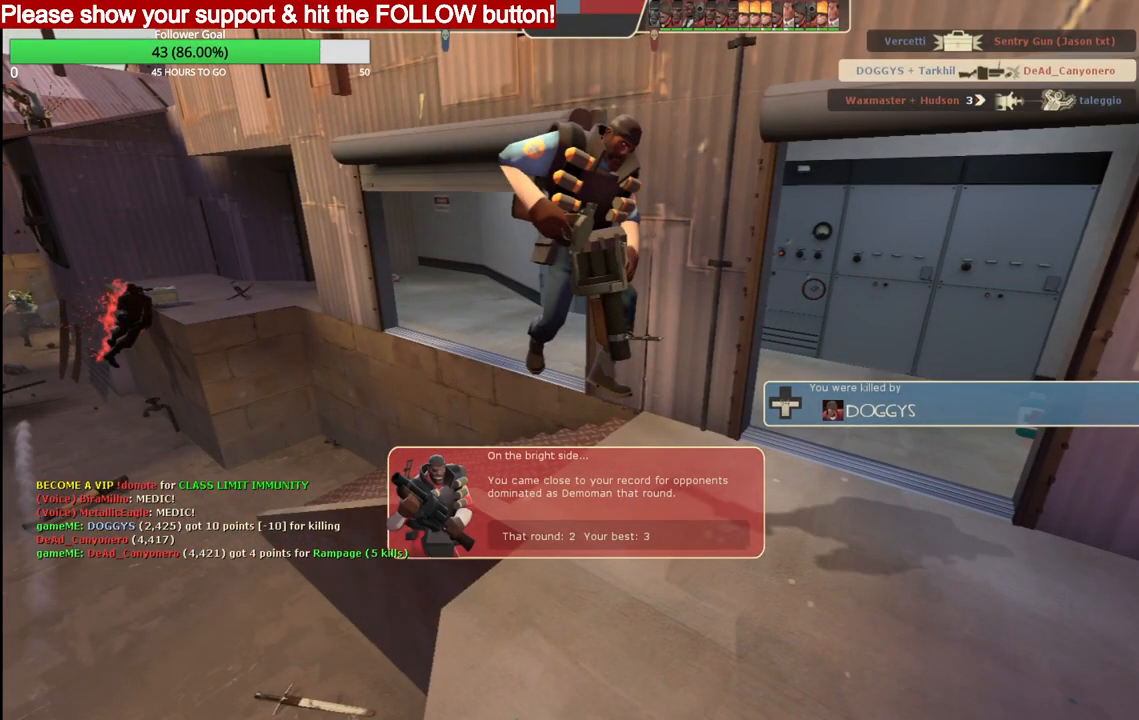
{"buttons": [], "left_stick": "center", "right_stick": "center", "events": []}
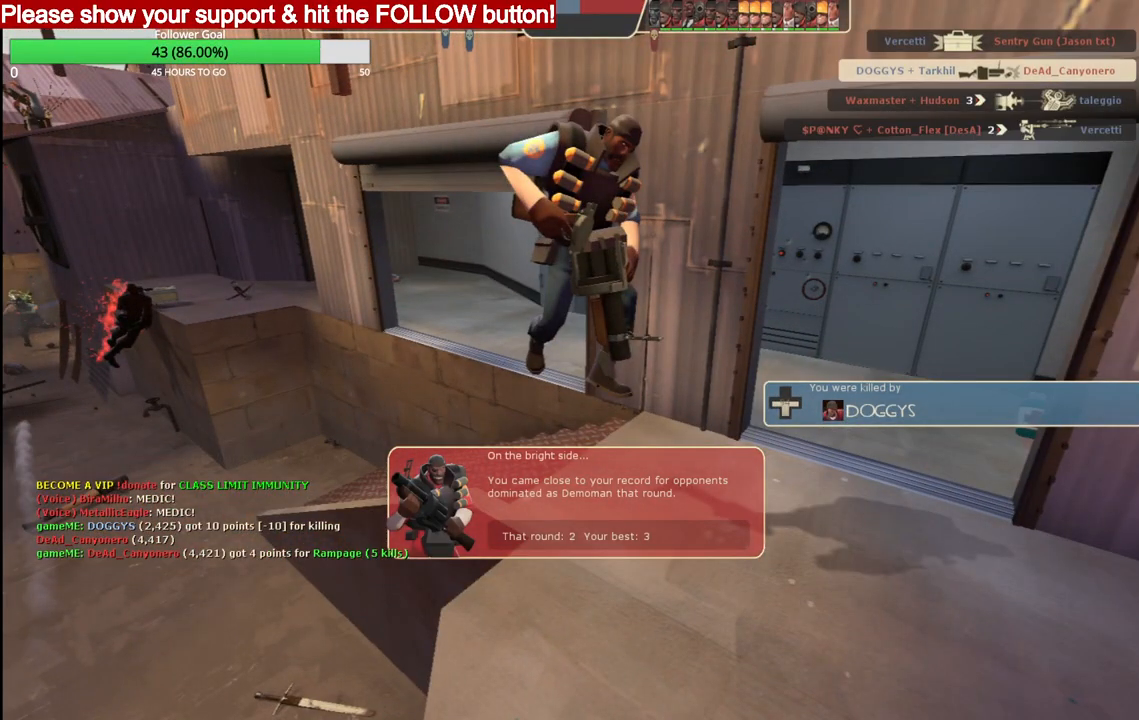
{"buttons": ["SQUARE"], "left_stick": "up", "right_stick": "center", "events": [[383, "left_stick", "up"], [433, "SQUARE", "down"]]}
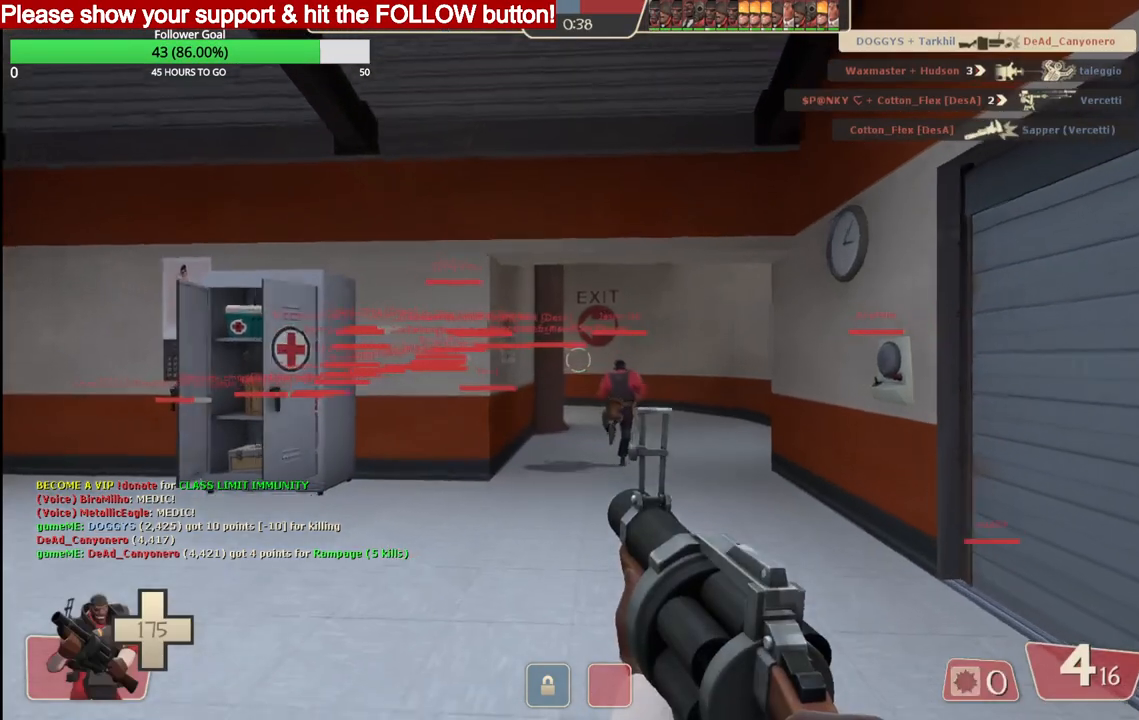
{"buttons": [], "left_stick": "up", "right_stick": "center", "events": [[67, "SQUARE", "up"]]}
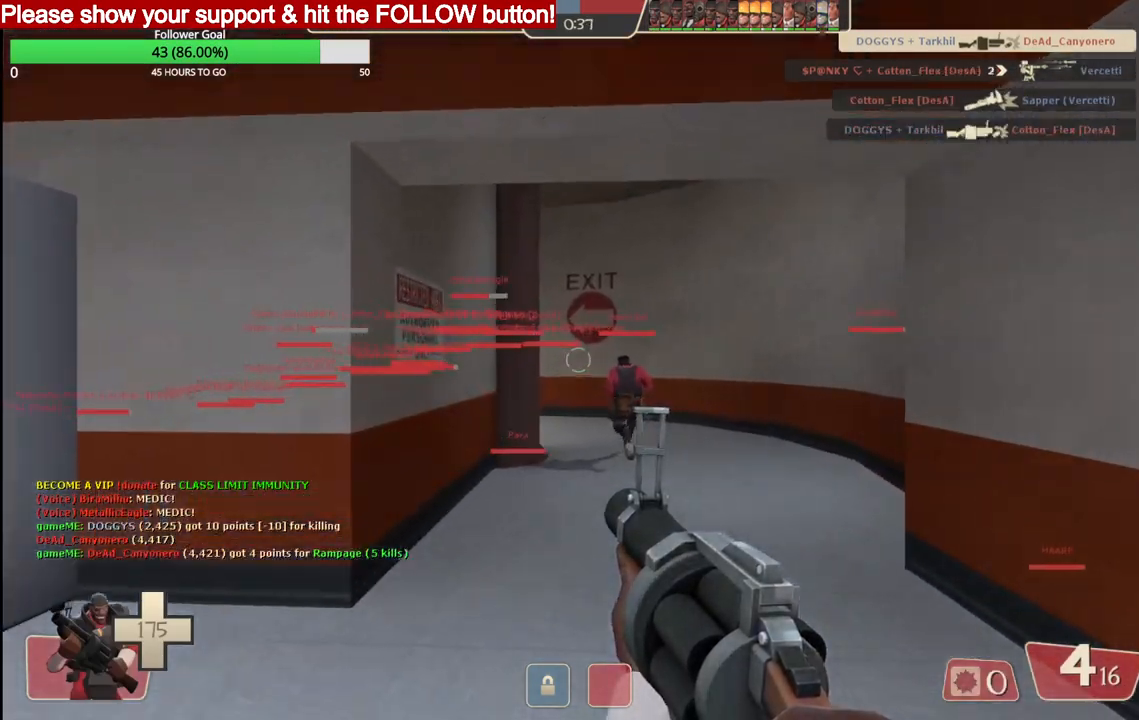
{"buttons": [], "left_stick": "up", "right_stick": "center", "events": [[167, "SQUARE", "down"], [300, "SQUARE", "up"]]}
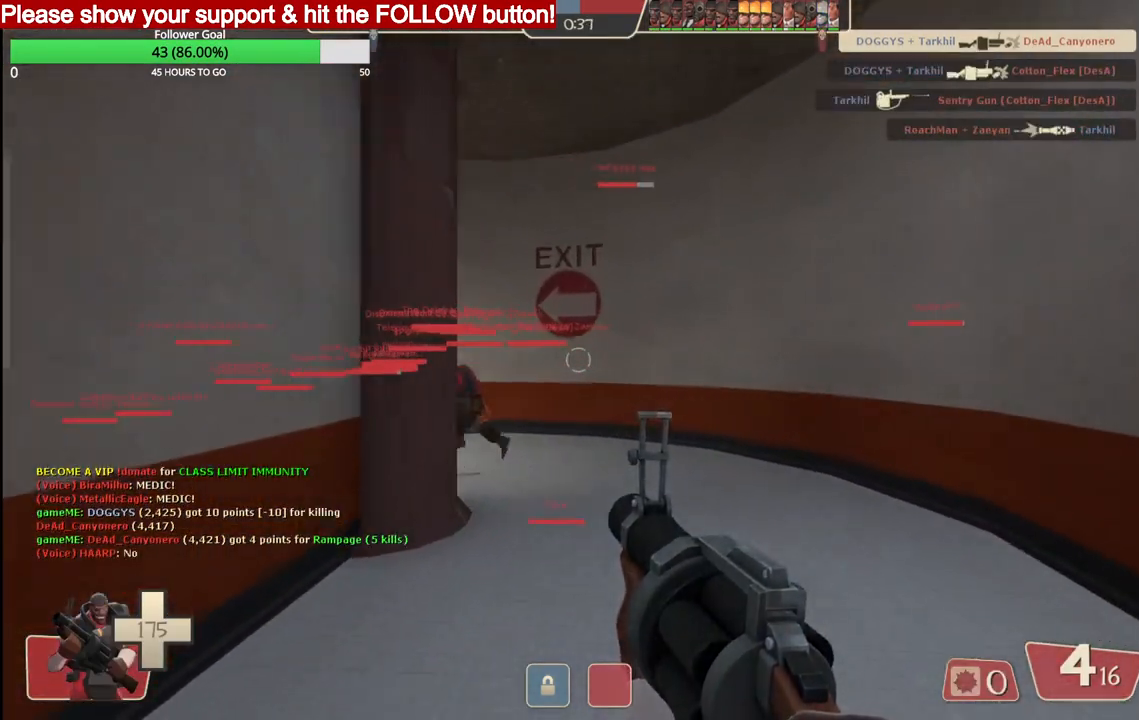
{"buttons": [], "left_stick": "up", "right_stick": "center", "events": [[283, "SQUARE", "down"], [400, "SQUARE", "up"]]}
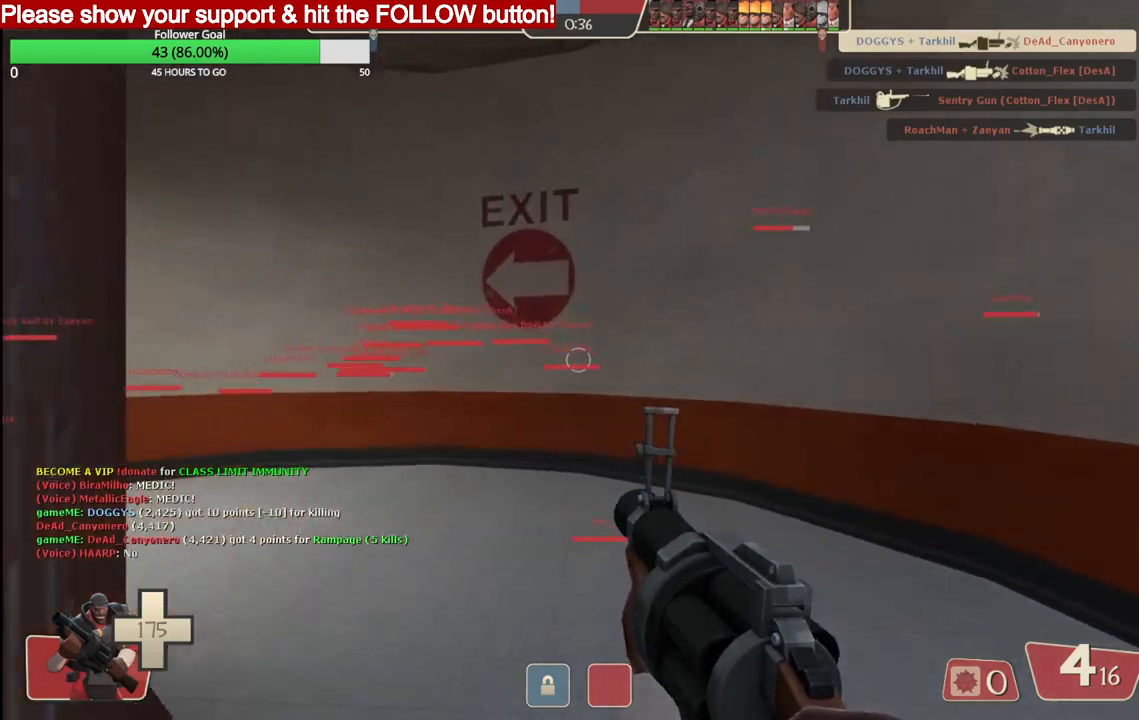
{"buttons": ["SQUARE"], "left_stick": "up", "right_stick": "center", "events": [[200, "right_stick", "left"], [333, "right_stick", "center"], [450, "SQUARE", "down"]]}
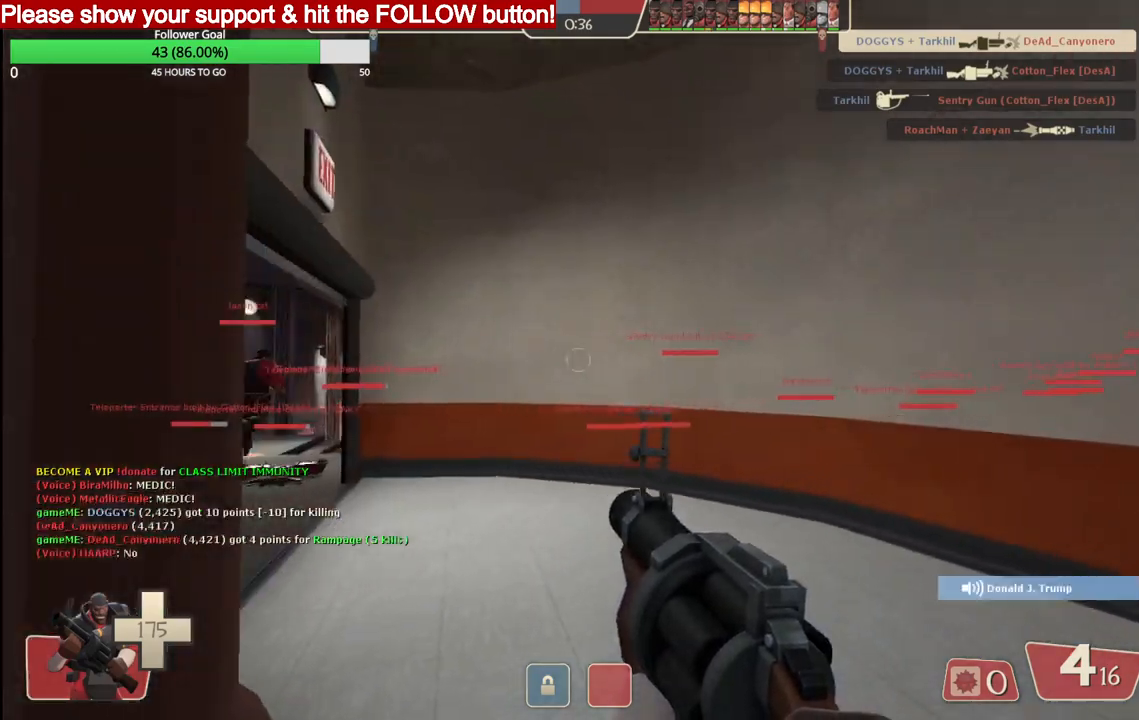
{"buttons": [], "left_stick": "up", "right_stick": "center", "events": [[17, "SQUARE", "up"], [50, "SQUARE", "down"], [150, "SQUARE", "up"]]}
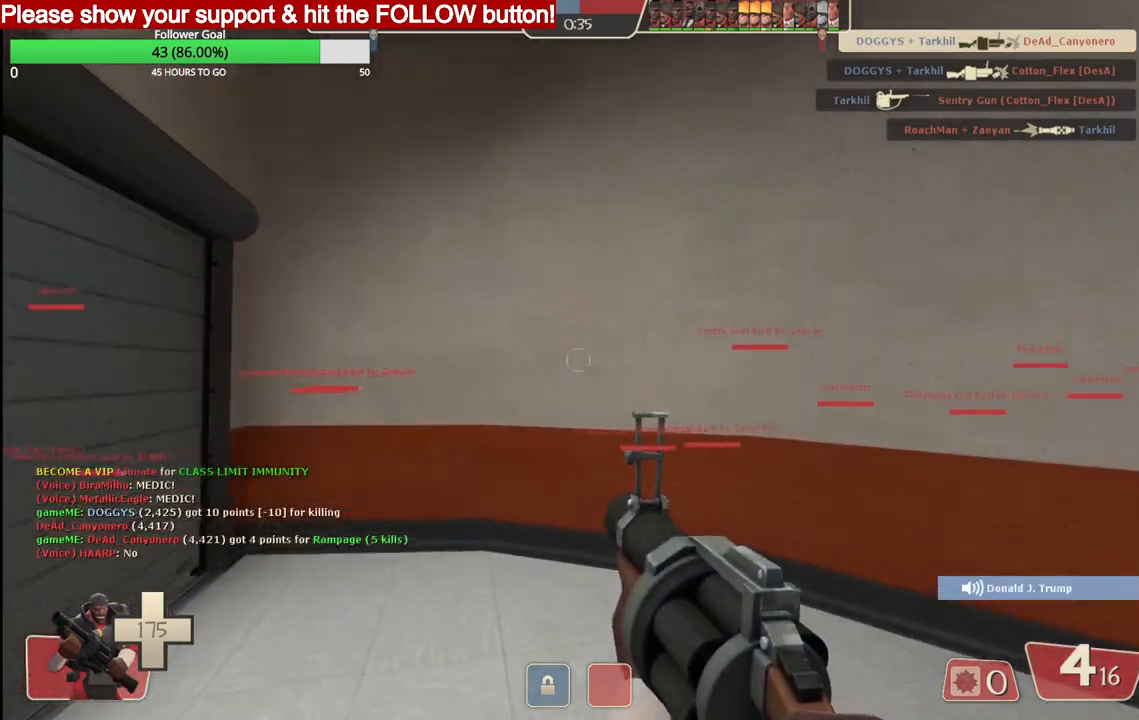
{"buttons": [], "left_stick": "up-left", "right_stick": "center", "events": [[33, "left_stick", "up-left"]]}
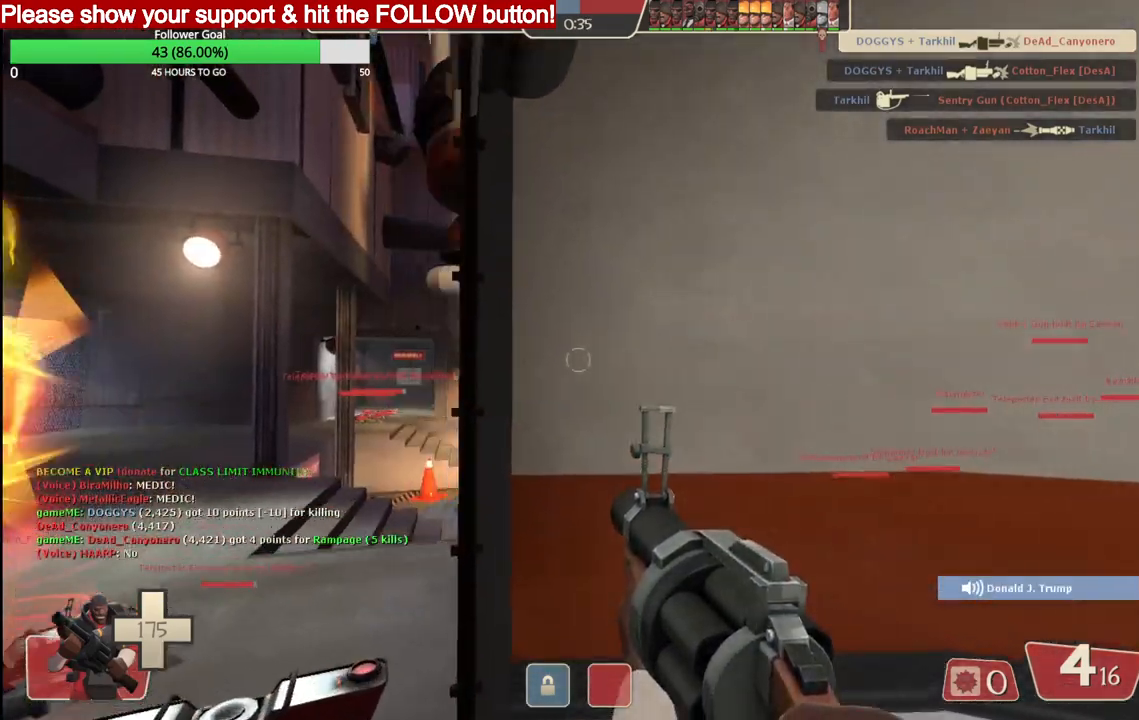
{"buttons": [], "left_stick": "up", "right_stick": "center", "events": [[433, "left_stick", "up"]]}
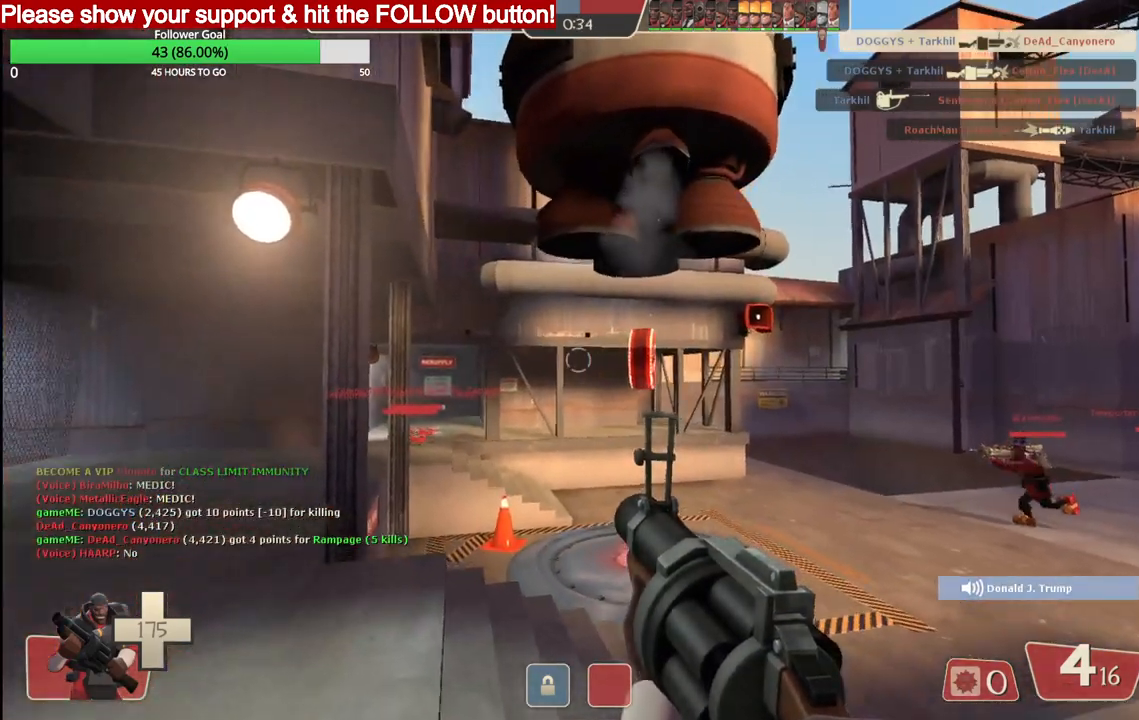
{"buttons": [], "left_stick": "up", "right_stick": "center", "events": [[83, "right_stick", "right"], [183, "right_stick", "center"]]}
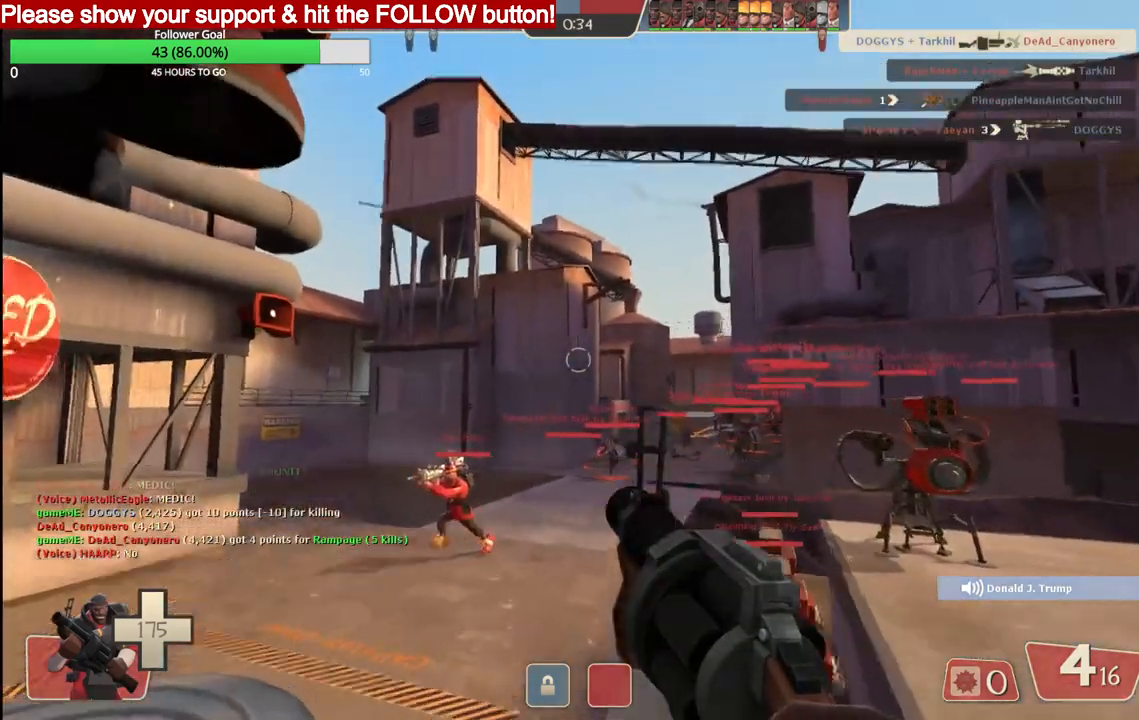
{"buttons": ["R2"], "left_stick": "up", "right_stick": "center", "events": [[83, "R2", "down"]]}
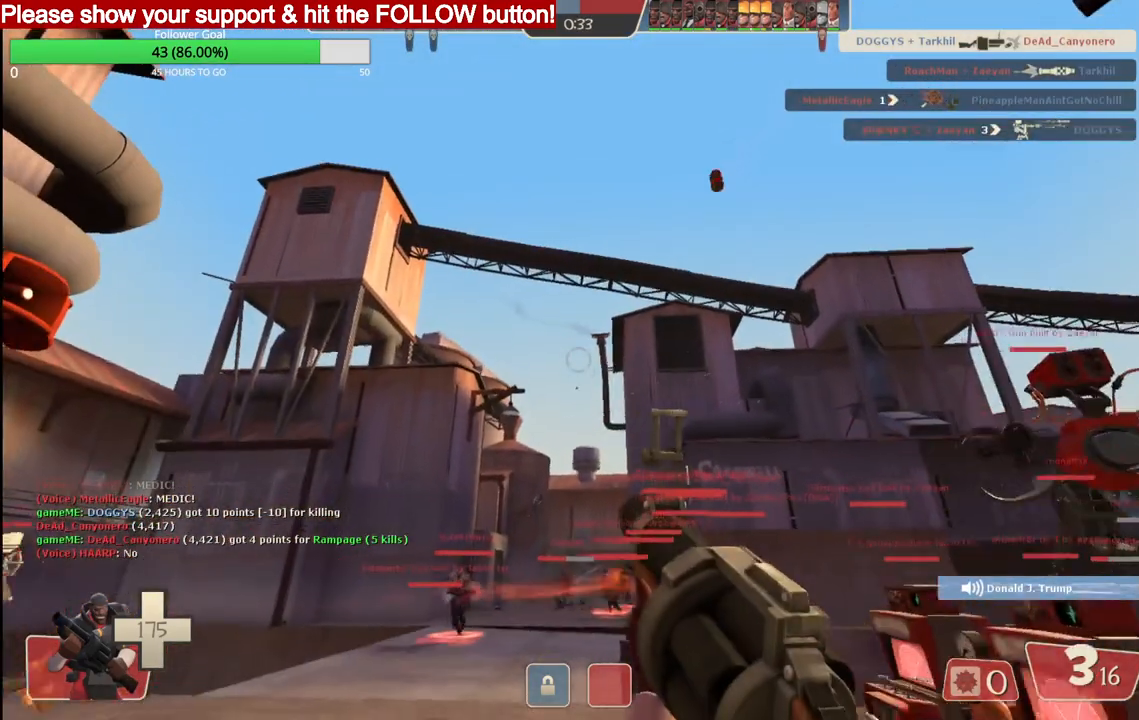
{"buttons": ["R2"], "left_stick": "up", "right_stick": "center", "events": []}
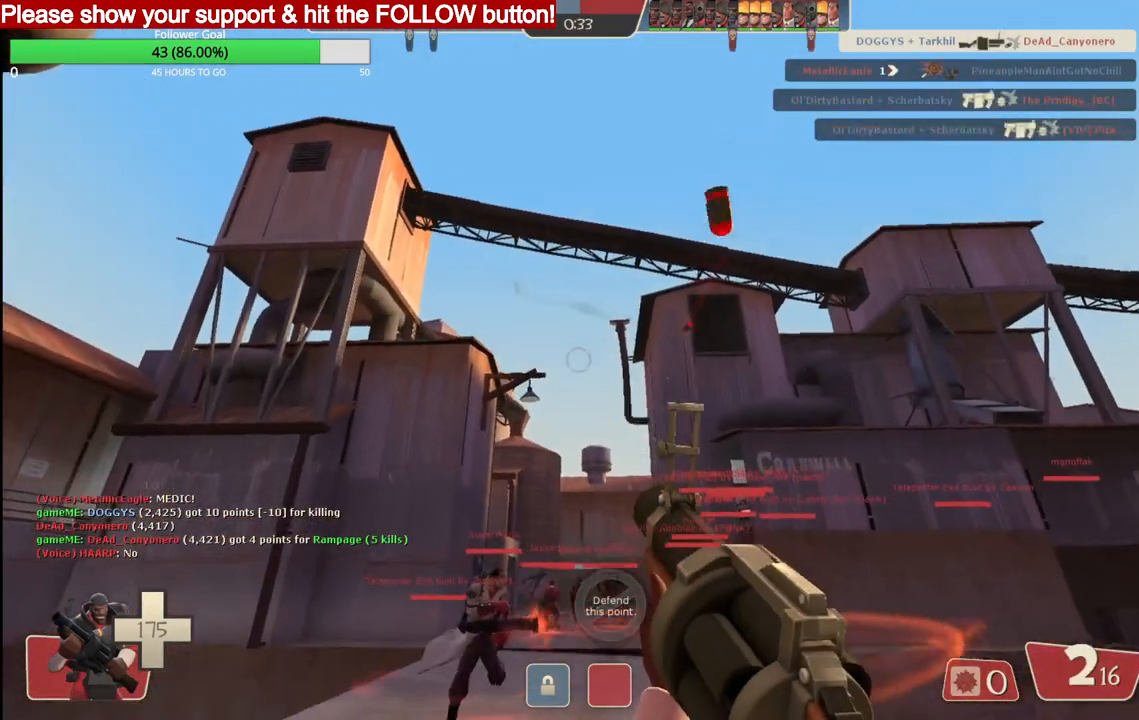
{"buttons": ["R2"], "left_stick": "up", "right_stick": "center", "events": []}
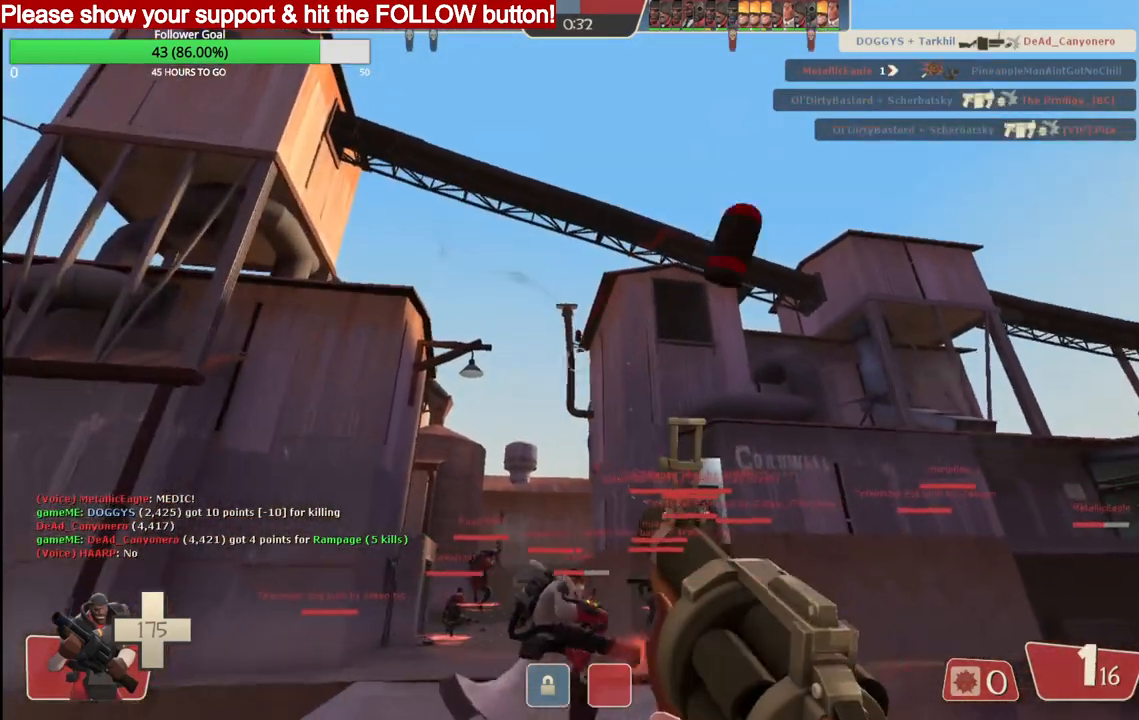
{"buttons": [], "left_stick": "up", "right_stick": "center", "events": [[250, "R2", "up"], [317, "SQUARE", "down"], [417, "SQUARE", "up"]]}
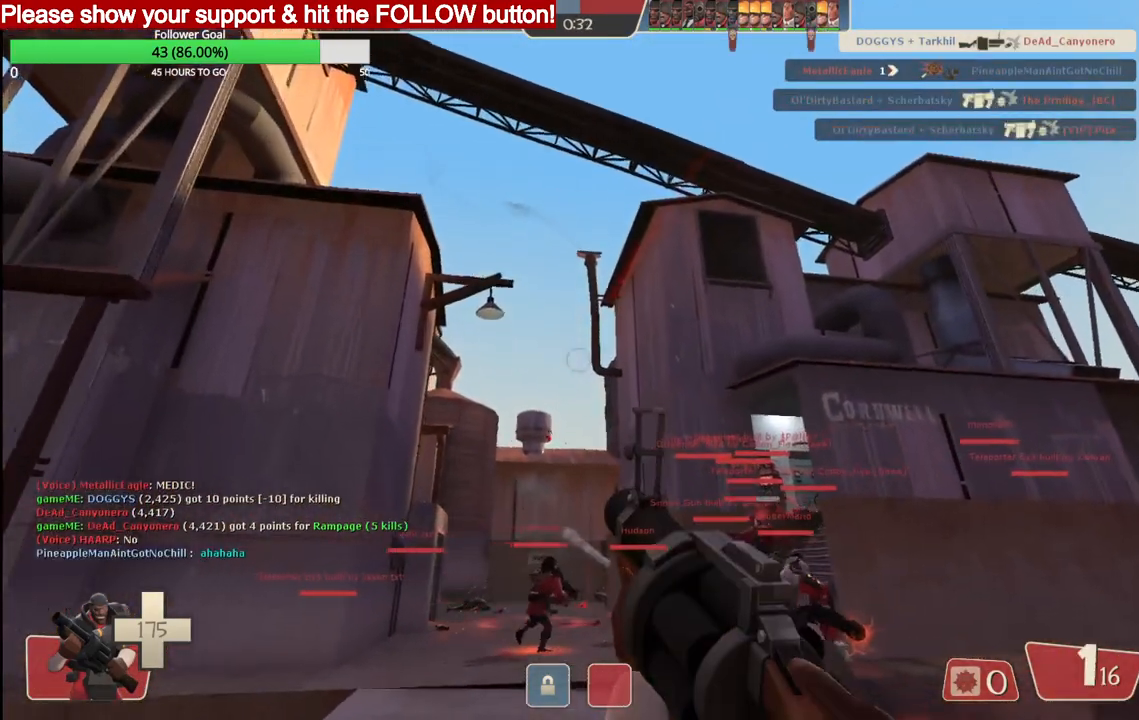
{"buttons": [], "left_stick": "up", "right_stick": "center", "events": [[17, "SQUARE", "down"], [133, "SQUARE", "up"], [200, "SQUARE", "down"], [333, "SQUARE", "up"]]}
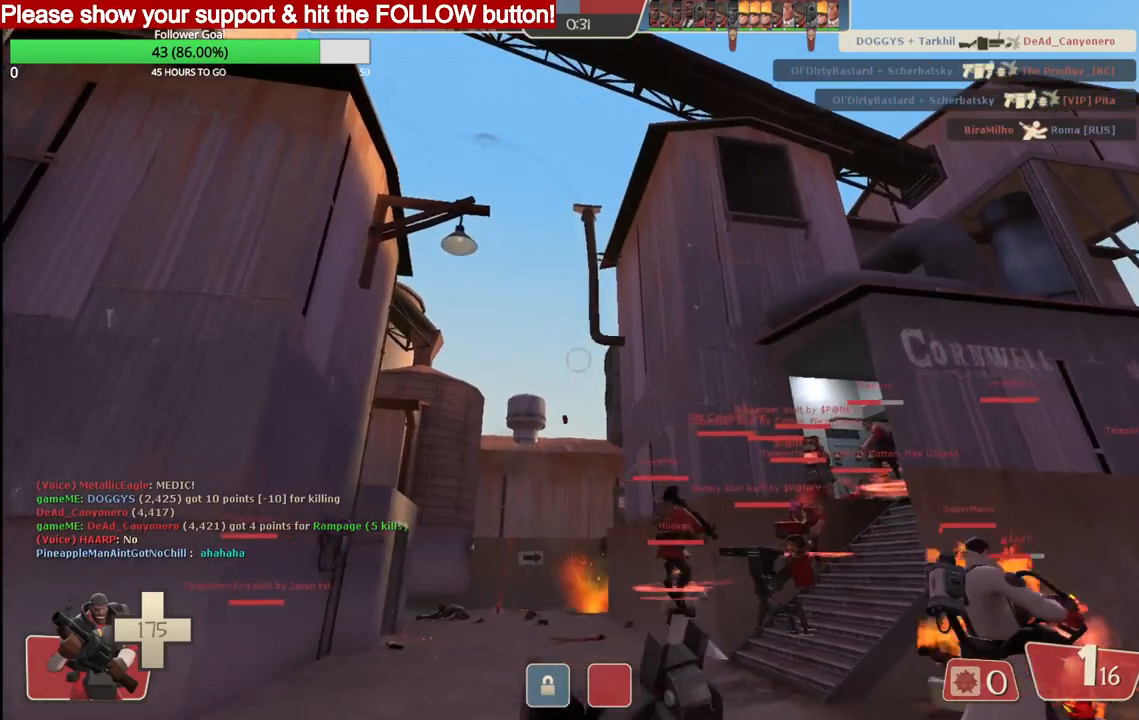
{"buttons": [], "left_stick": "up", "right_stick": "center", "events": []}
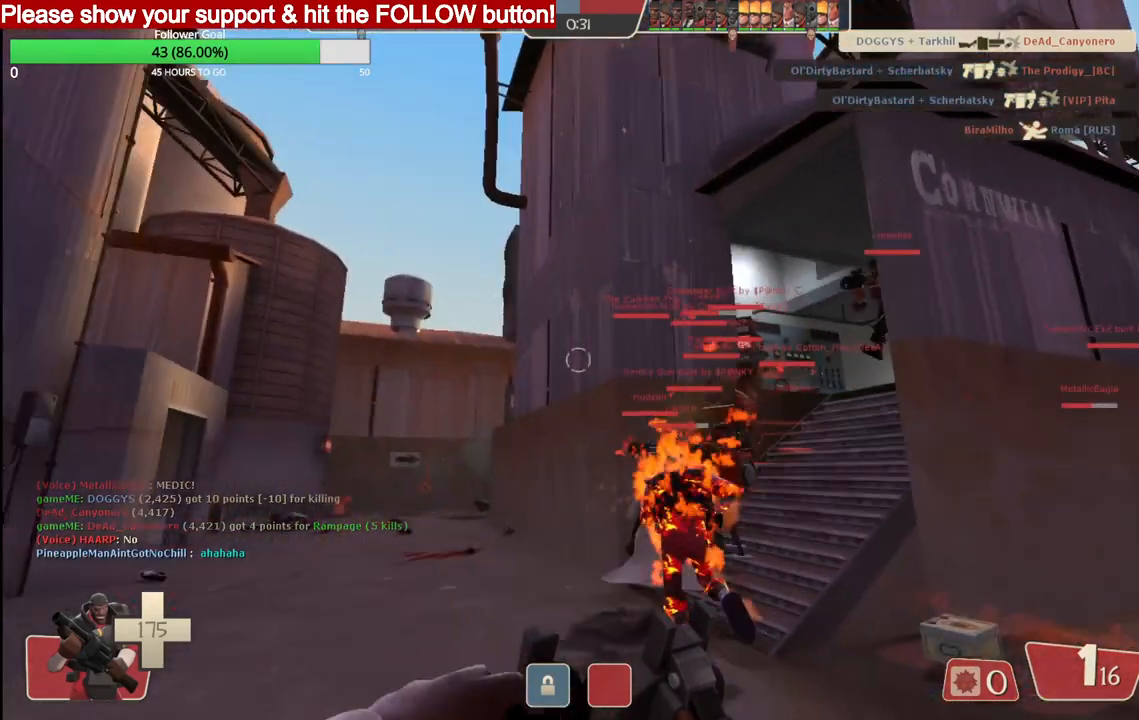
{"buttons": [], "left_stick": "up", "right_stick": "center", "events": []}
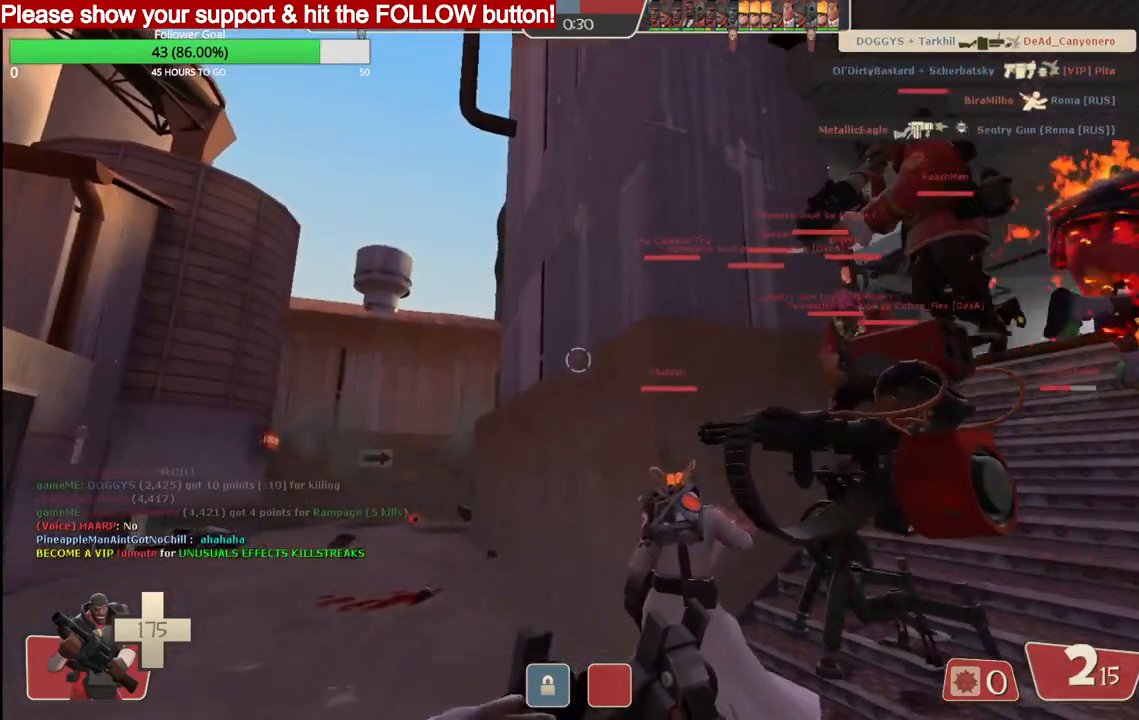
{"buttons": [], "left_stick": "up", "right_stick": "center", "events": []}
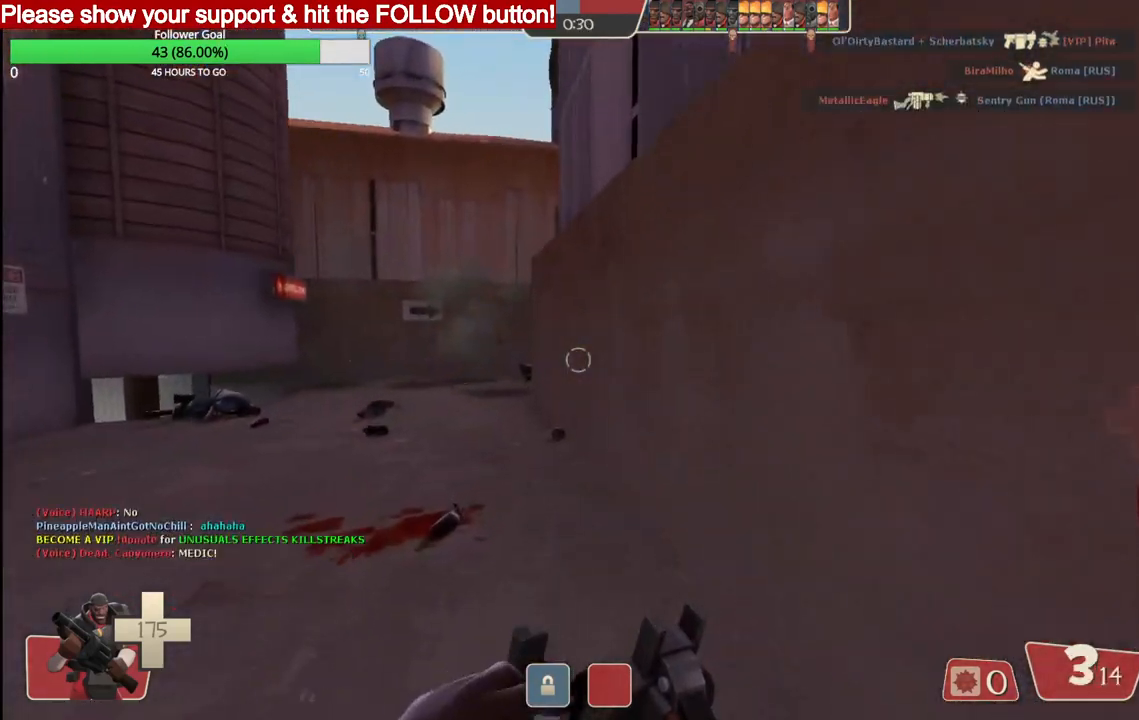
{"buttons": [], "left_stick": "up", "right_stick": "center", "events": [[17, "SQUARE", "down"], [100, "SQUARE", "up"], [167, "SQUARE", "down"], [267, "SQUARE", "up"]]}
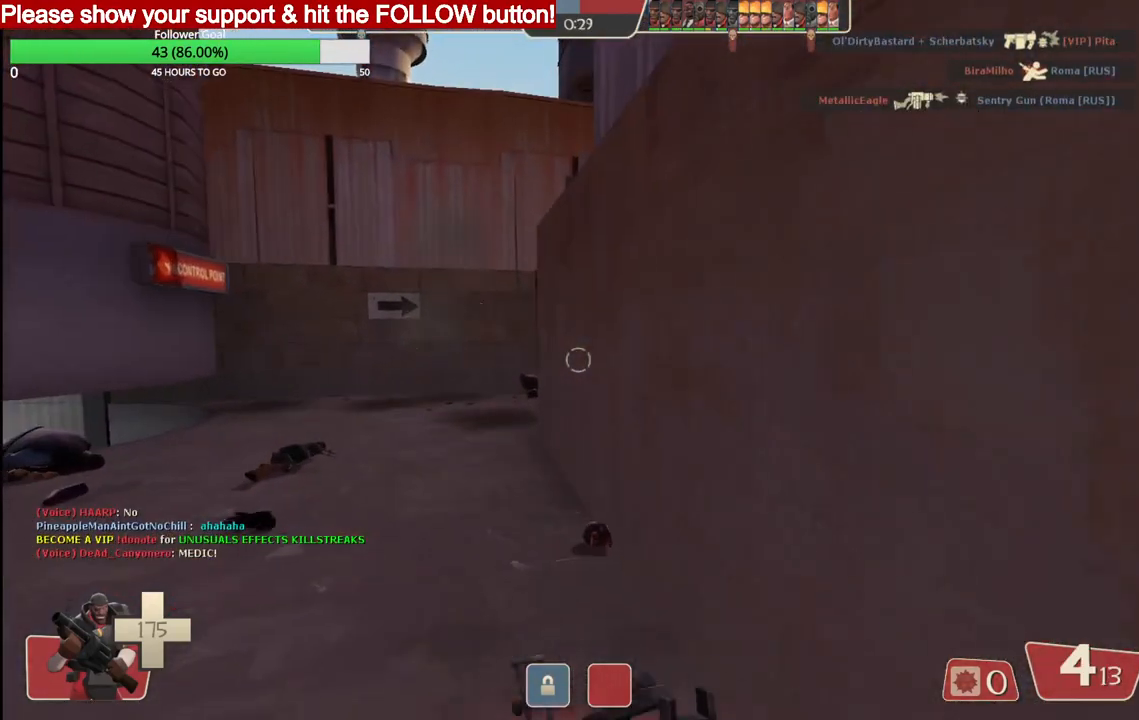
{"buttons": ["SQUARE"], "left_stick": "up", "right_stick": "center", "events": [[483, "SQUARE", "down"]]}